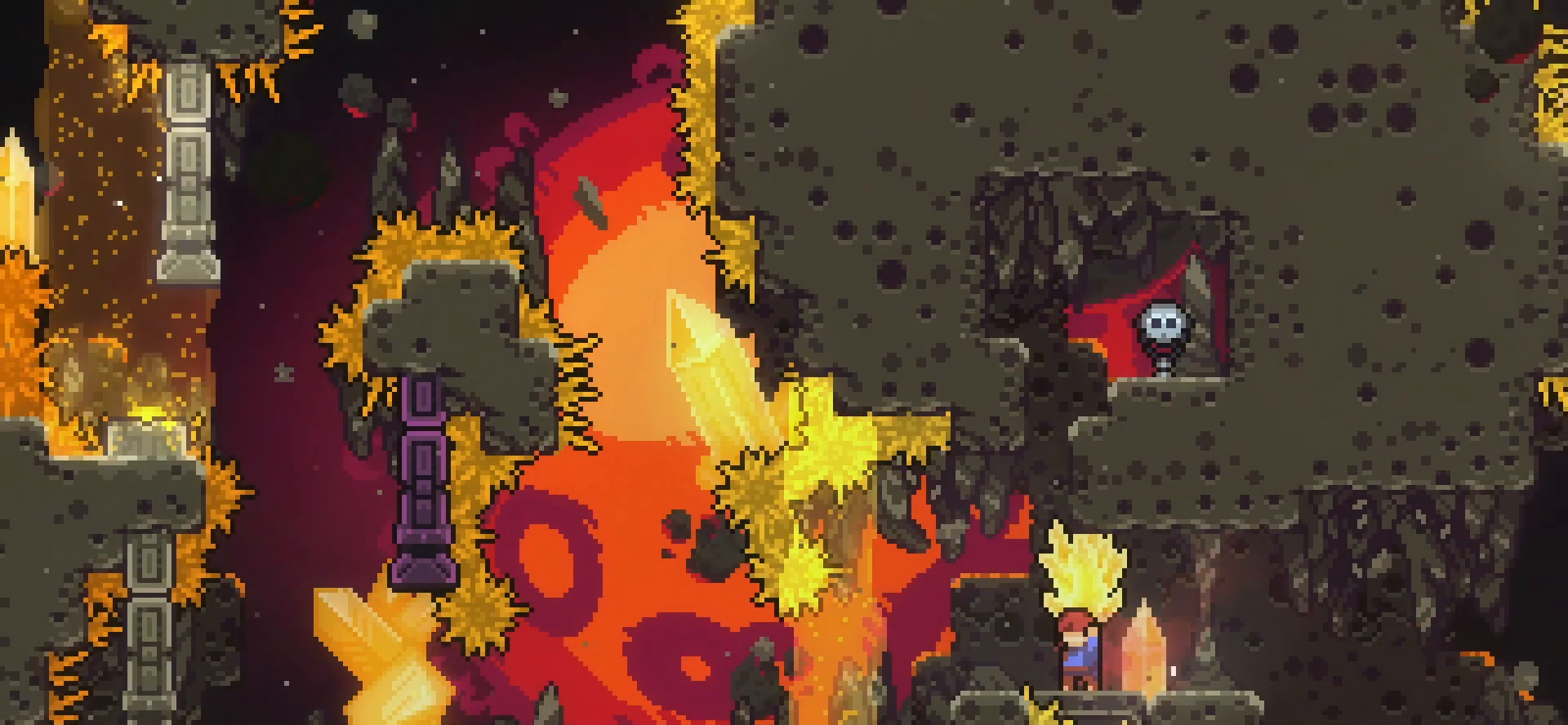
Gameplay with keyboard; each line is a JSON object with the keys held at the frame after it. "events" lists presses ("down") and releases ("up") of "dash", "demo", "down", "grab", "jump", "jump2", "left", "pj", "right" and "up" between this image and that frame as [ms after this image, input, new state], when the widget could be followed in between. No other keys are recorded. Mouse input is not recorded. Key names are as the overlay labels them; some are game actions (e.g. jump) rather than physical keys.
{"keys": ["down"], "events": [[125, "left", "down"], [208, "left", "up"], [375, "down", "down"], [458, "grab", "up"]]}
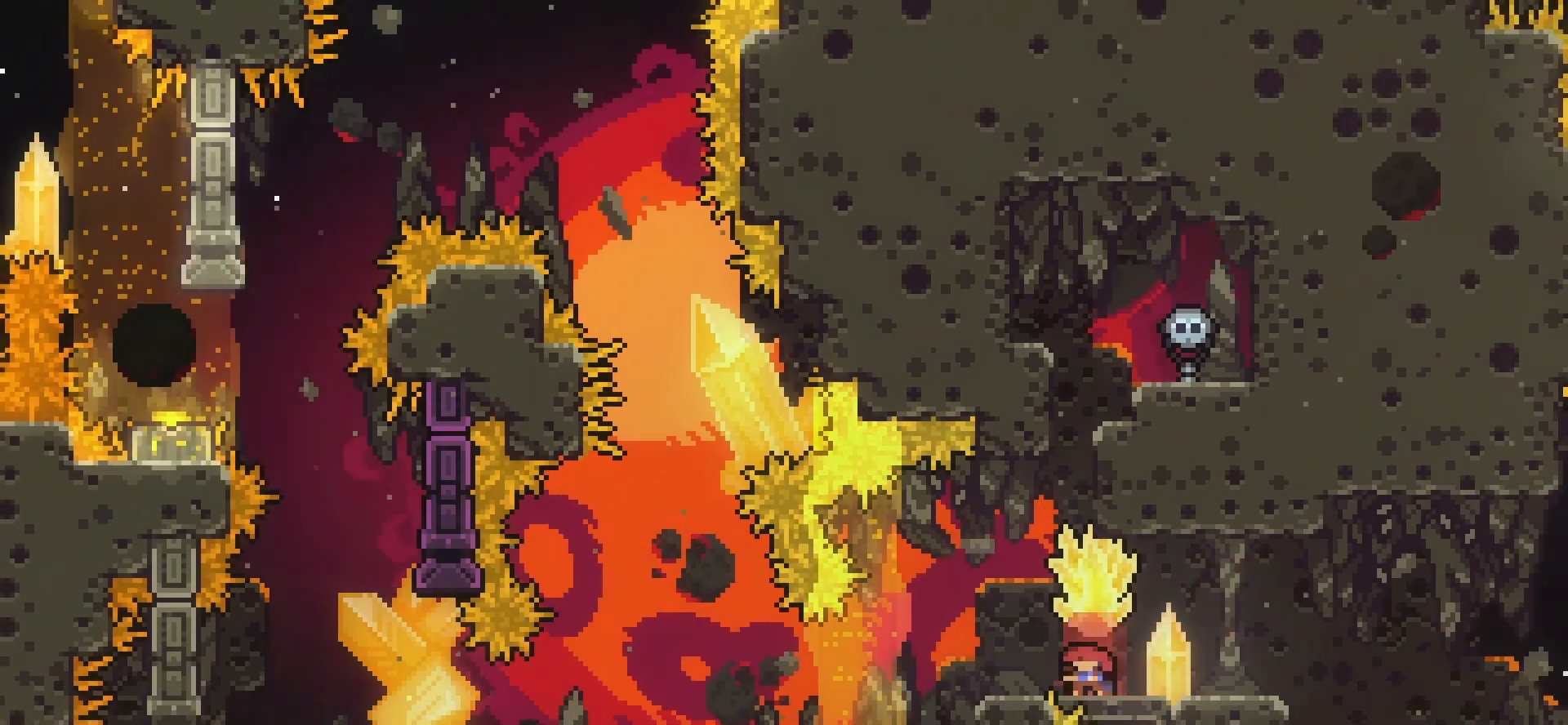
{"keys": [], "events": [[125, "down", "up"]]}
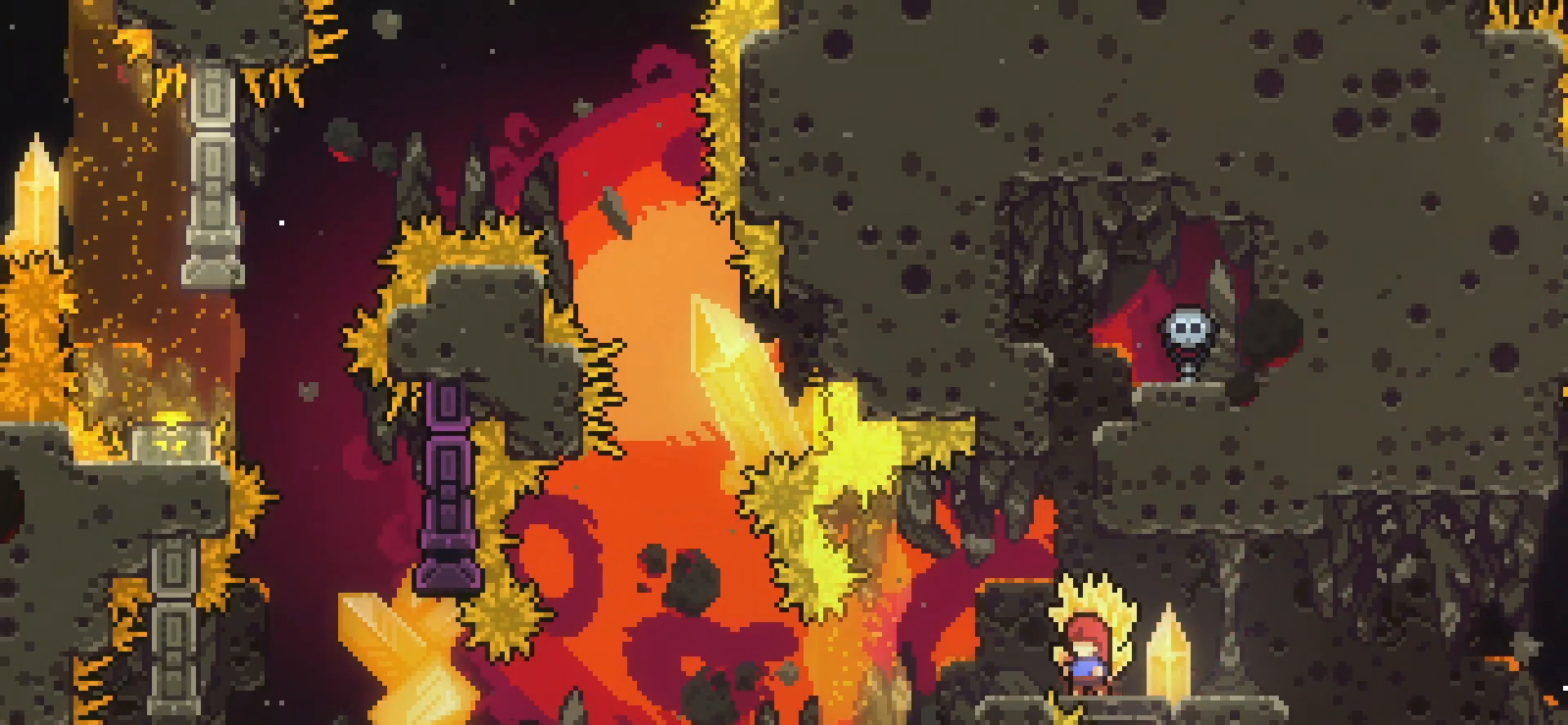
{"keys": [], "events": []}
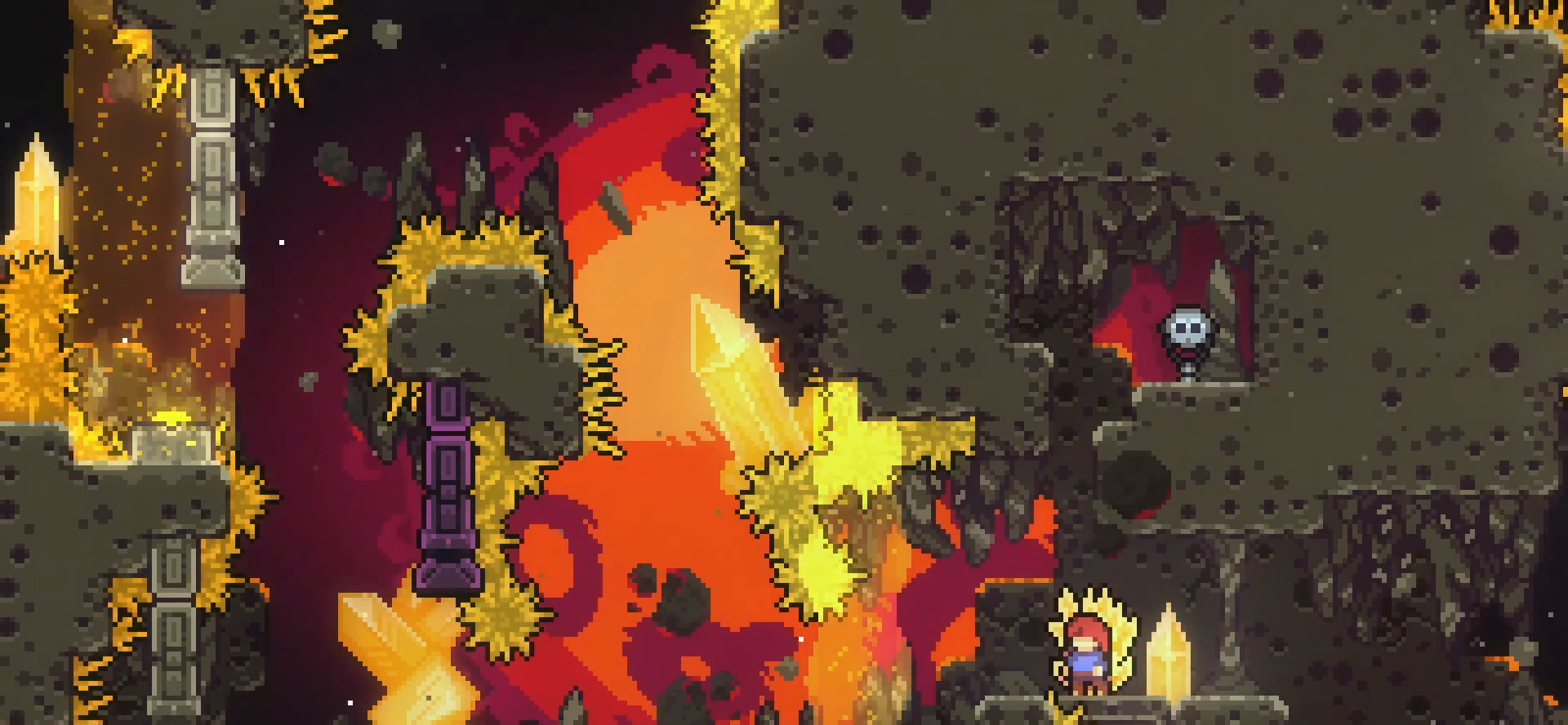
{"keys": [], "events": [[292, "grab", "down"], [292, "jump", "down"], [292, "left", "down"], [375, "grab", "up"], [417, "jump", "up"], [417, "left", "up"]]}
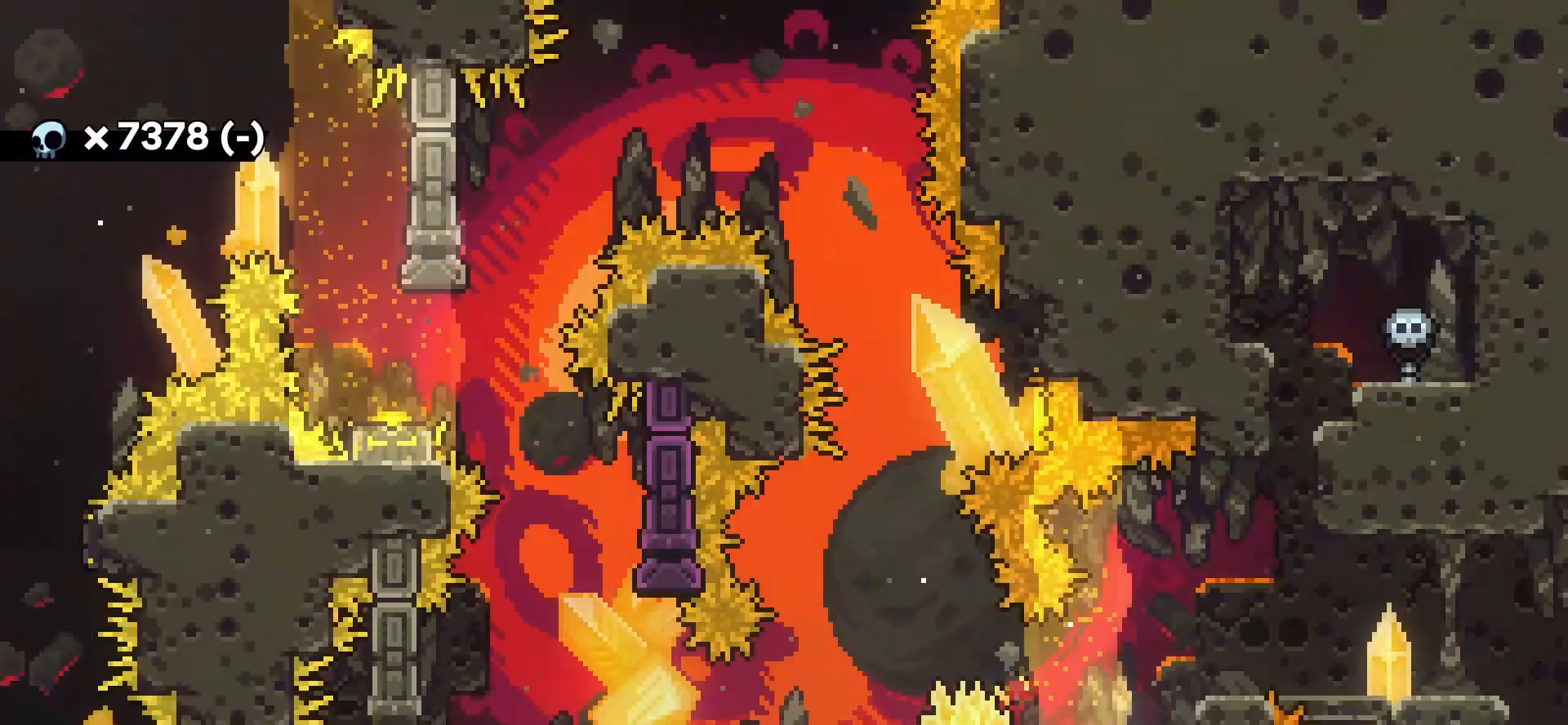
{"keys": [], "events": []}
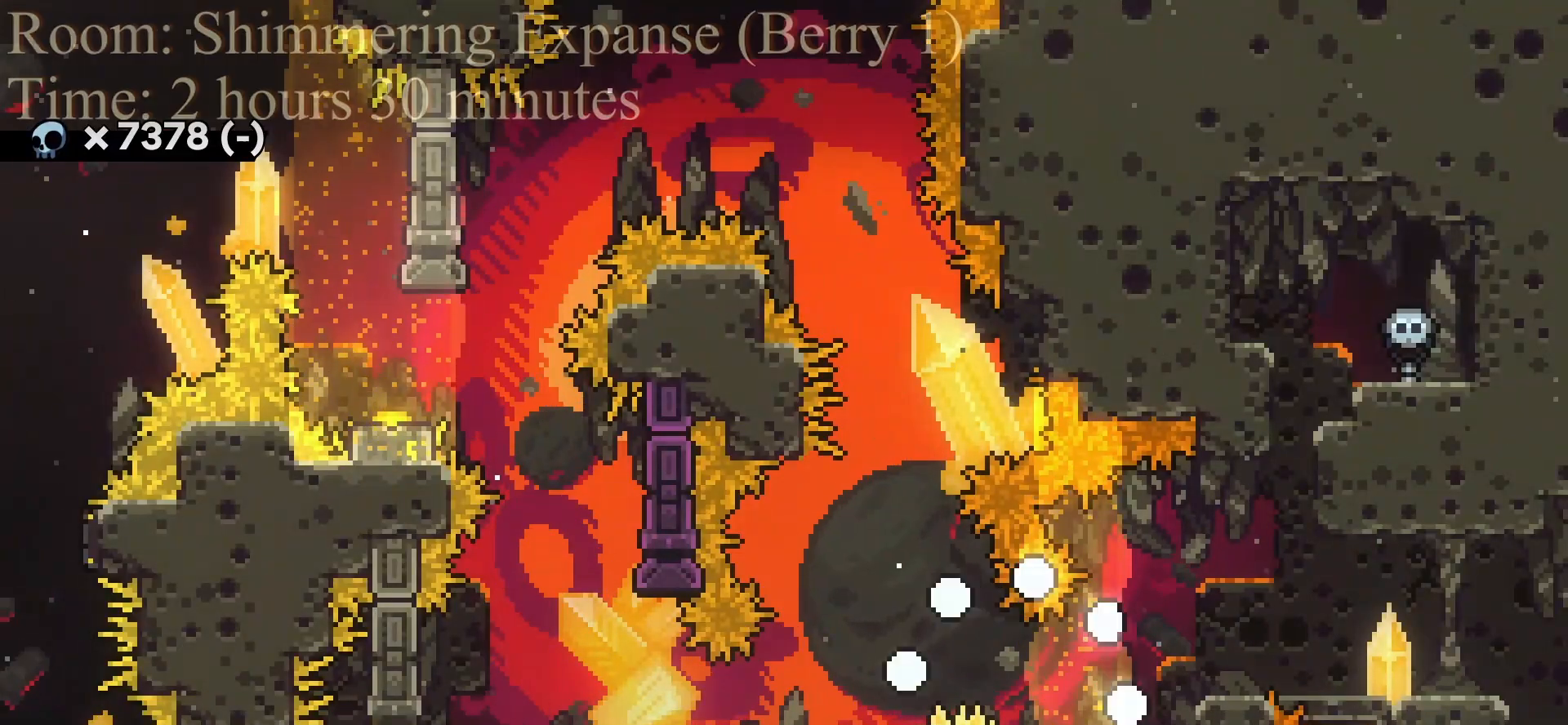
{"keys": [], "events": []}
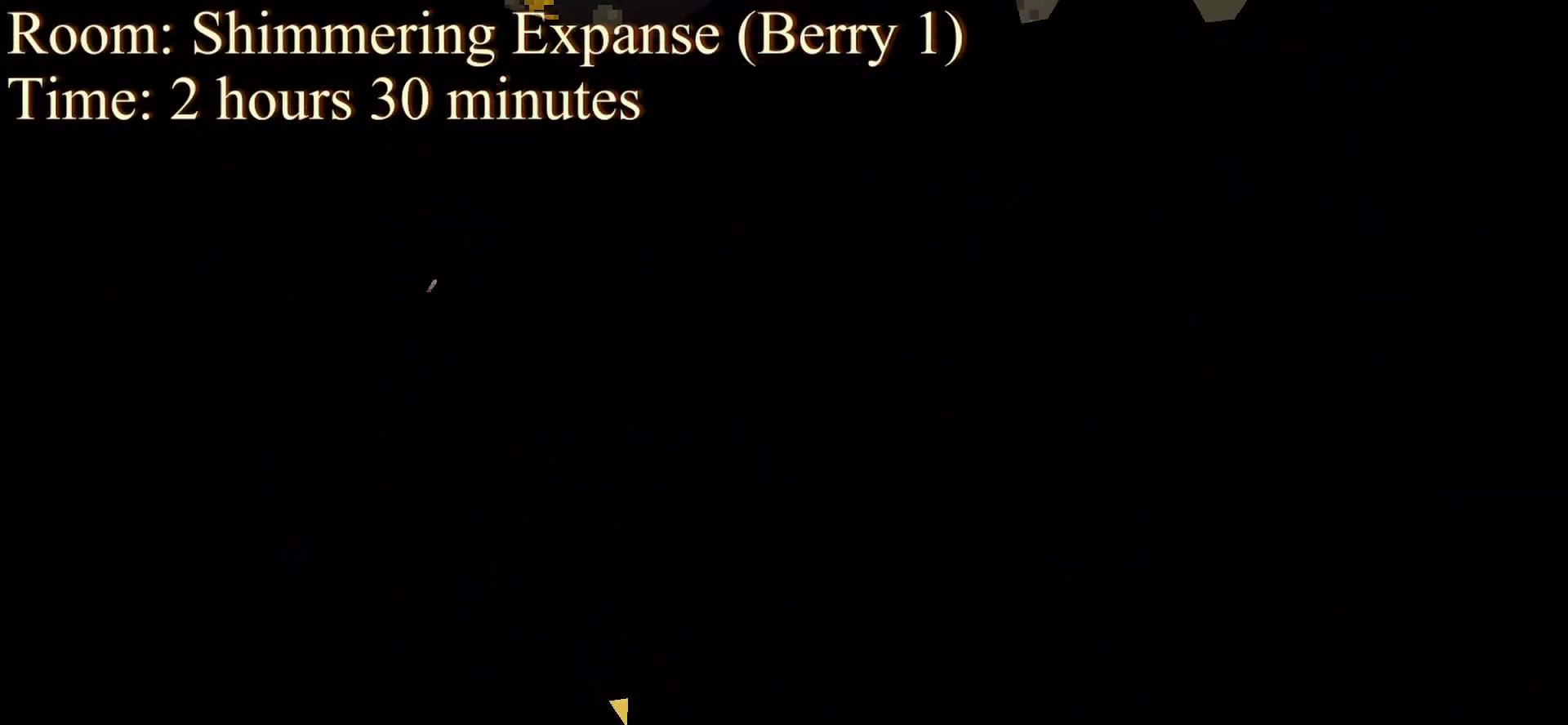
{"keys": [], "events": []}
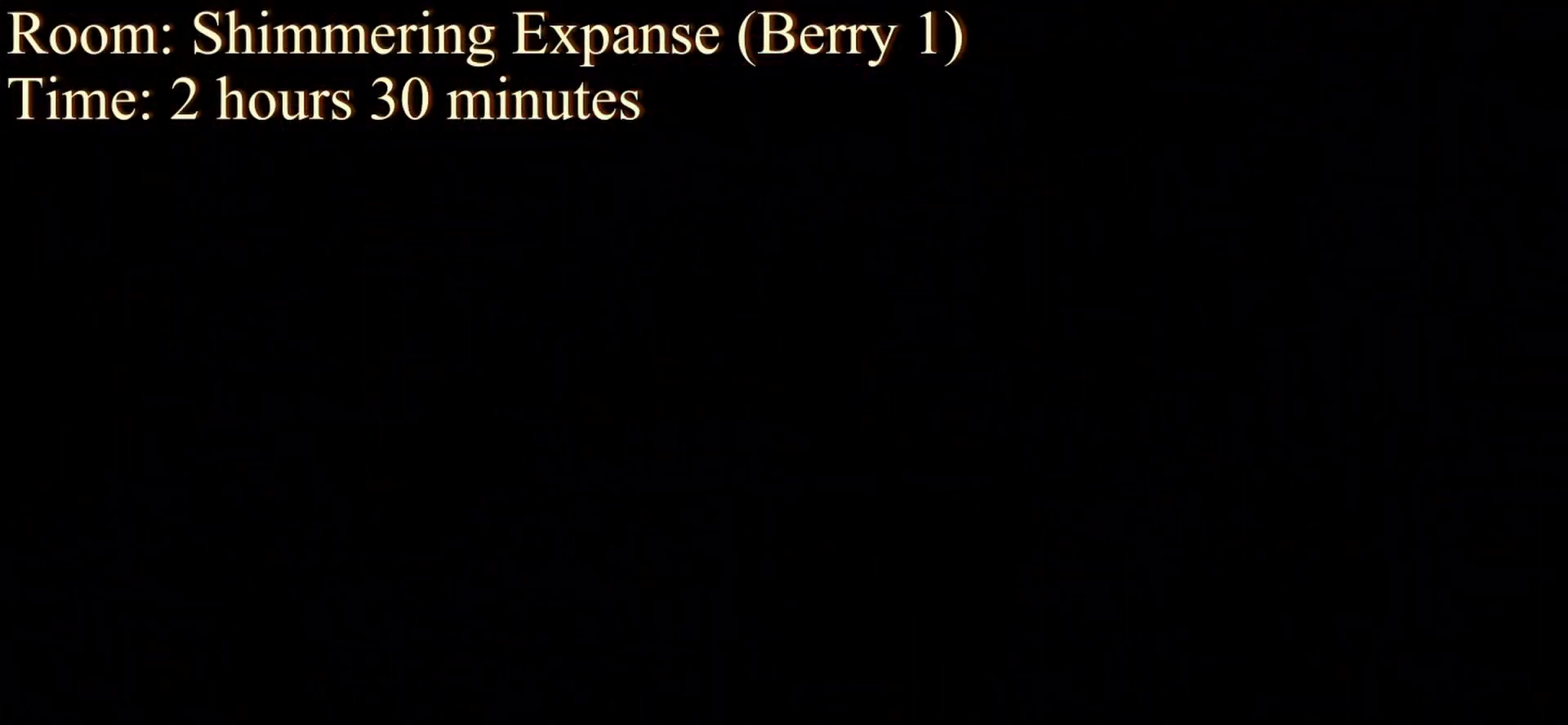
{"keys": [], "events": []}
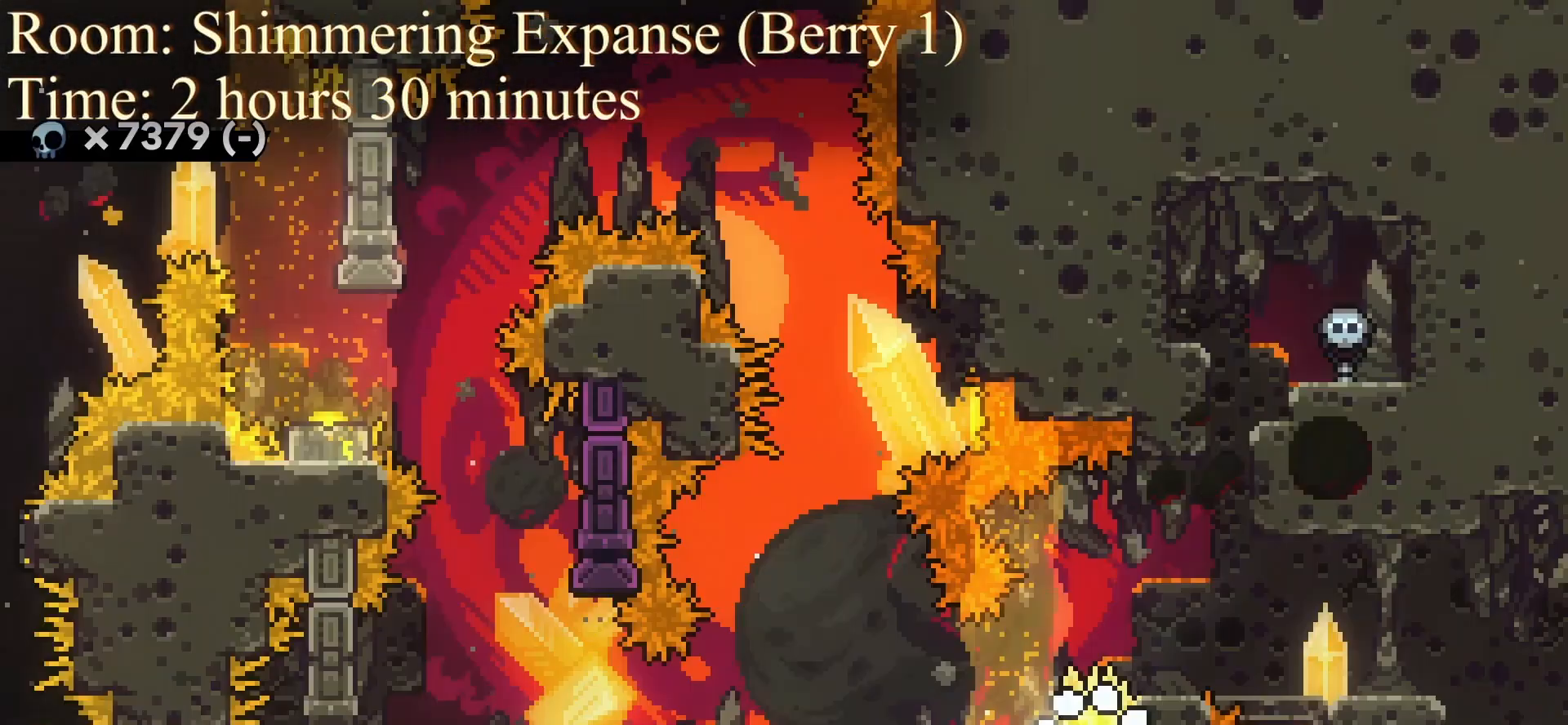
{"keys": ["demo", "grab", "jump", "left"], "events": [[250, "demo", "down"], [250, "jump", "down"], [292, "left", "down"], [333, "grab", "down"]]}
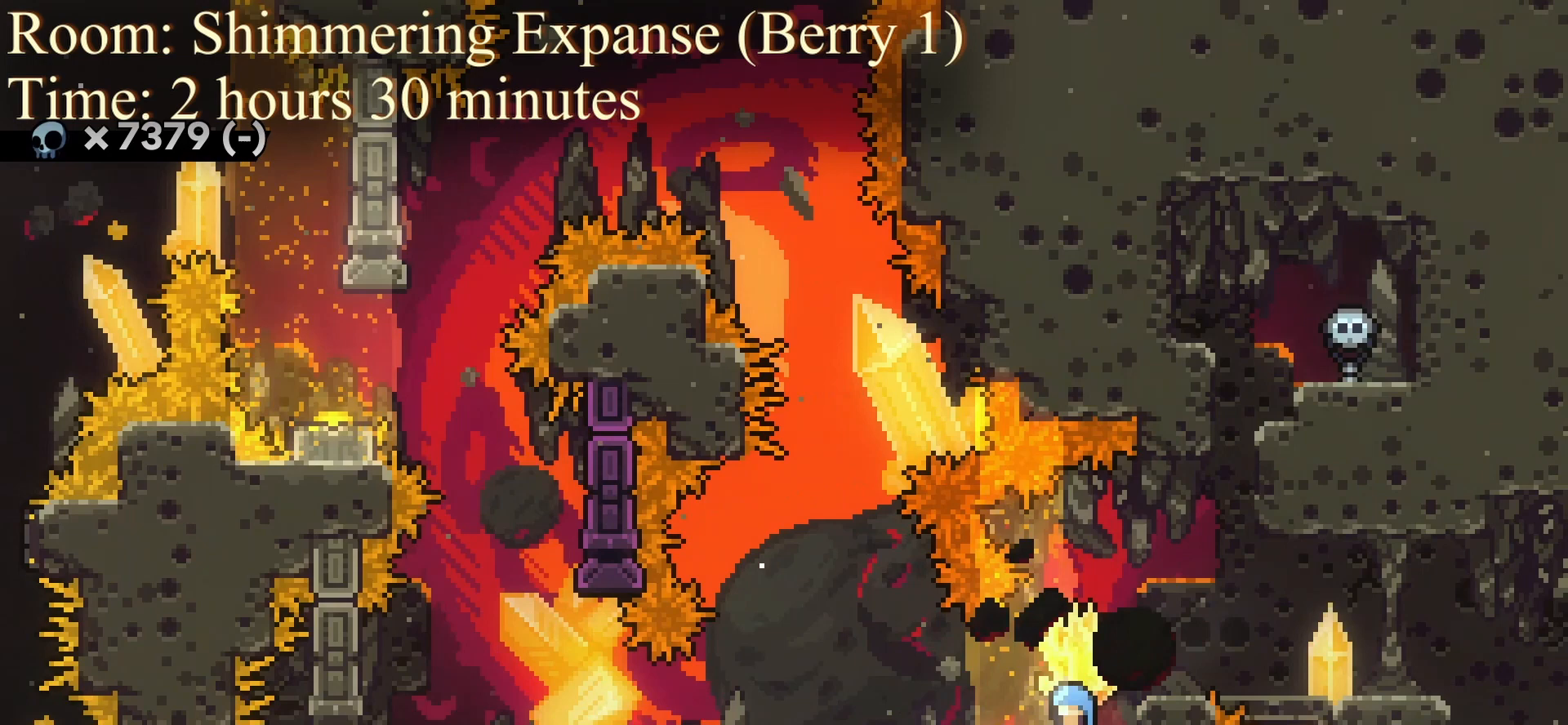
{"keys": ["grab", "left"], "events": [[42, "demo", "up"], [83, "jump", "up"], [167, "jump", "down"], [500, "jump", "up"]]}
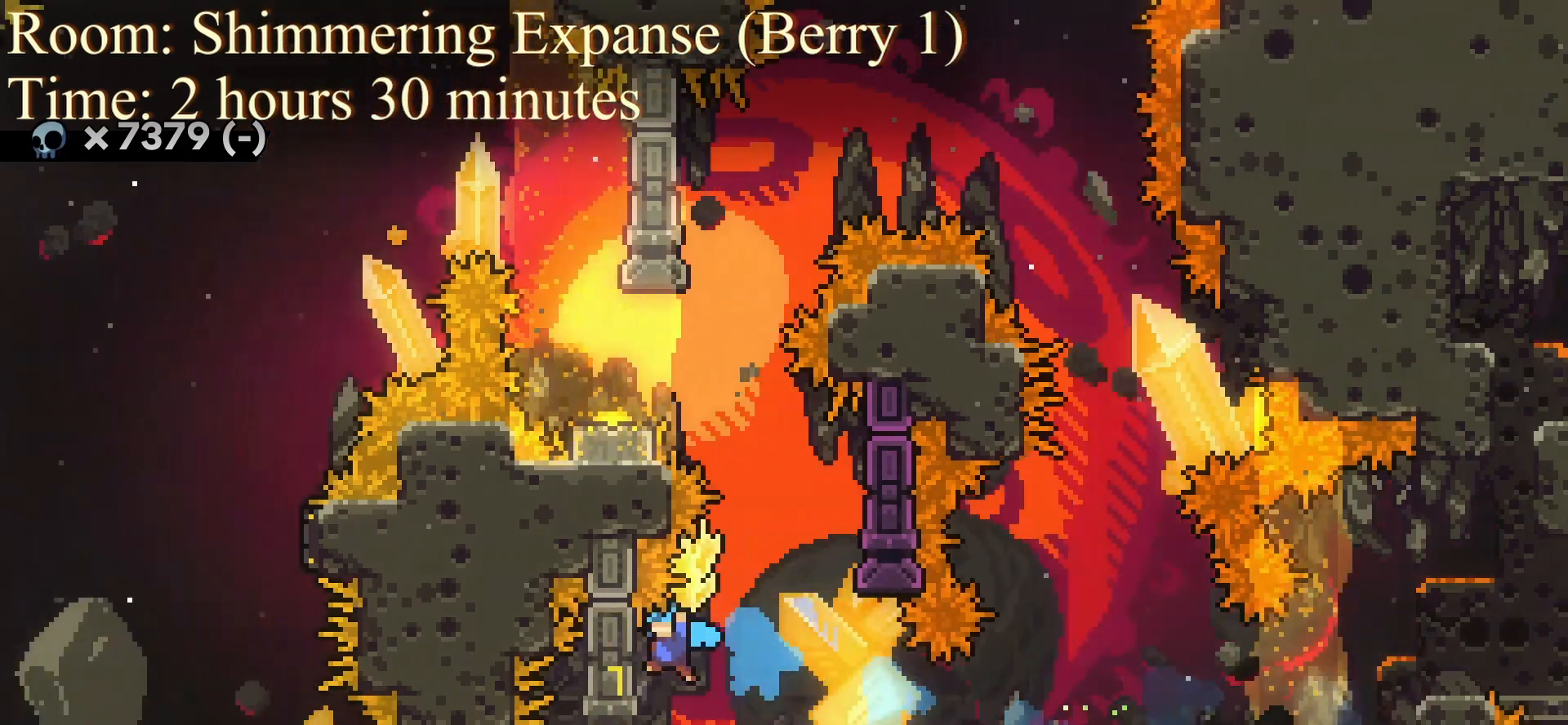
{"keys": ["down"], "events": [[42, "jump", "down"], [42, "left", "up"], [42, "right", "down"], [458, "down", "down"], [458, "grab", "up"], [458, "right", "up"], [500, "jump", "up"]]}
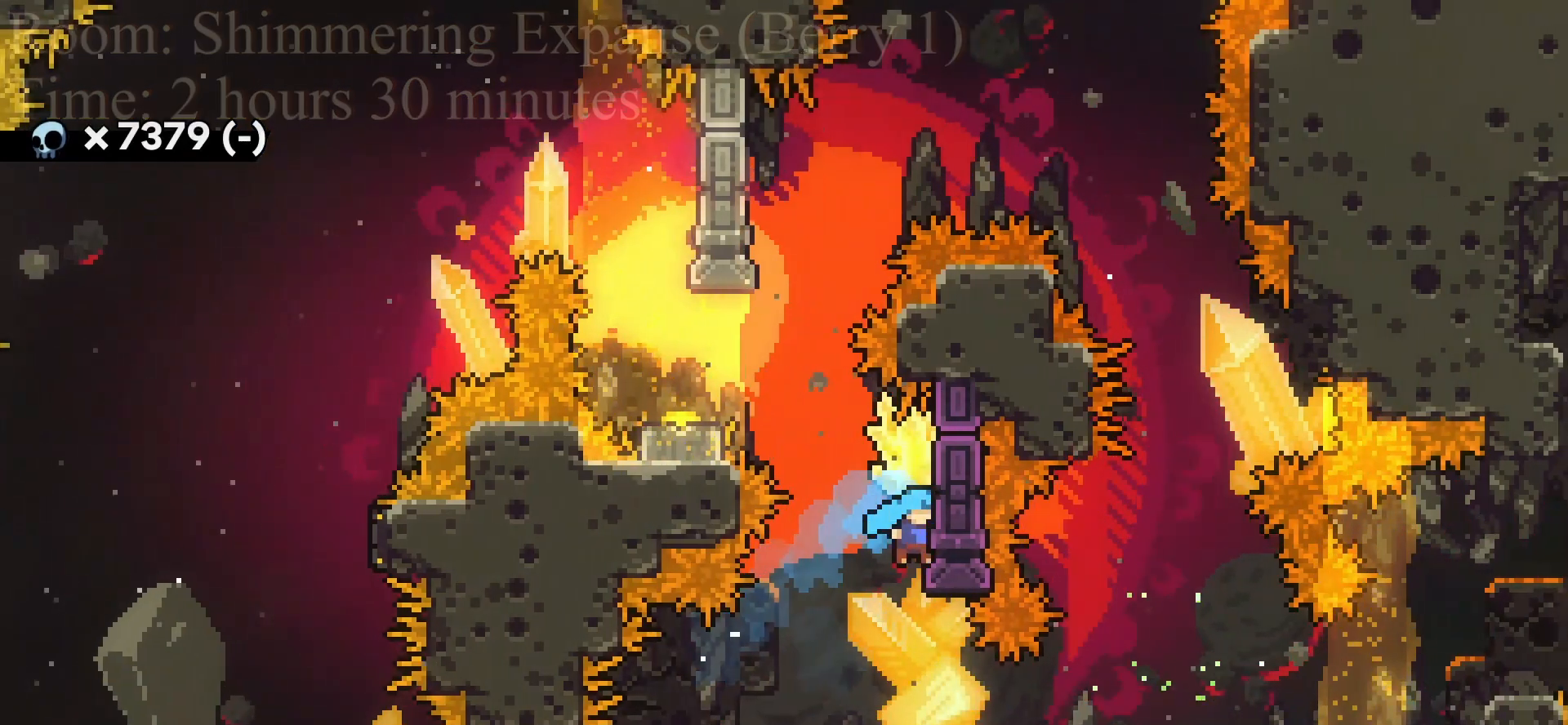
{"keys": ["grab"], "events": [[42, "grab", "down"], [125, "jump", "down"], [458, "down", "up"], [458, "jump", "up"]]}
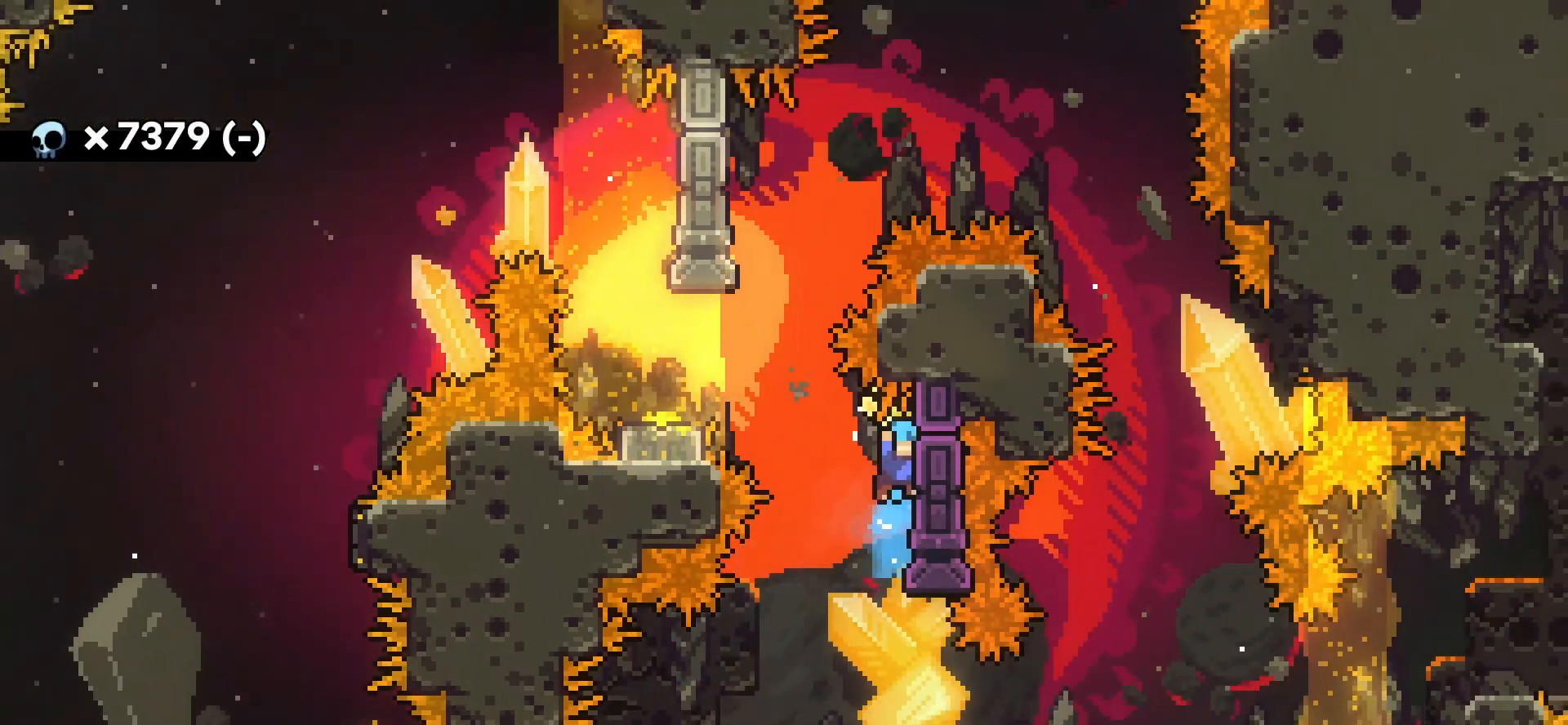
{"keys": ["grab", "left"], "events": [[42, "jump", "down"], [42, "left", "down"], [458, "jump", "up"]]}
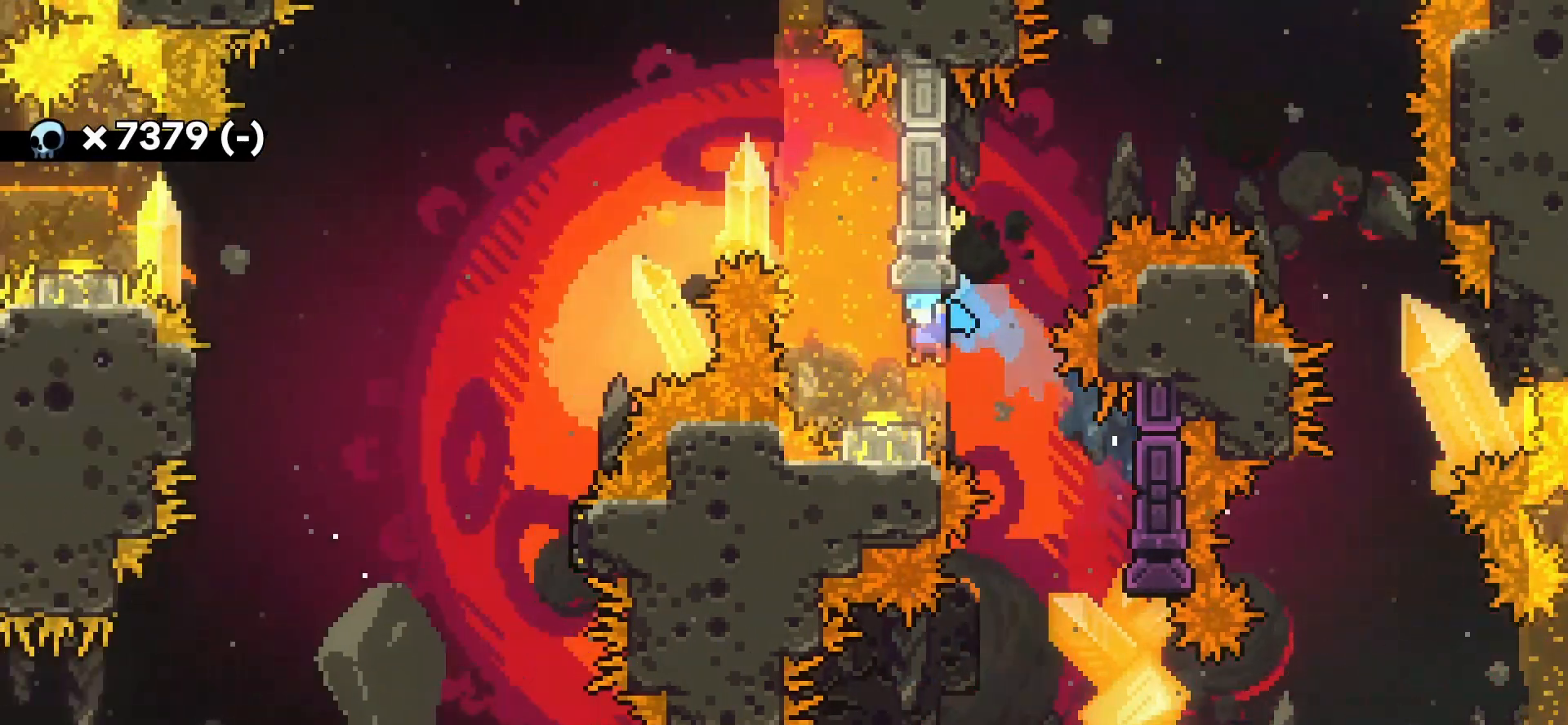
{"keys": ["grab", "jump", "left"], "events": [[83, "jump", "down"], [83, "left", "up"], [333, "jump", "up"], [375, "jump", "down"], [375, "left", "down"]]}
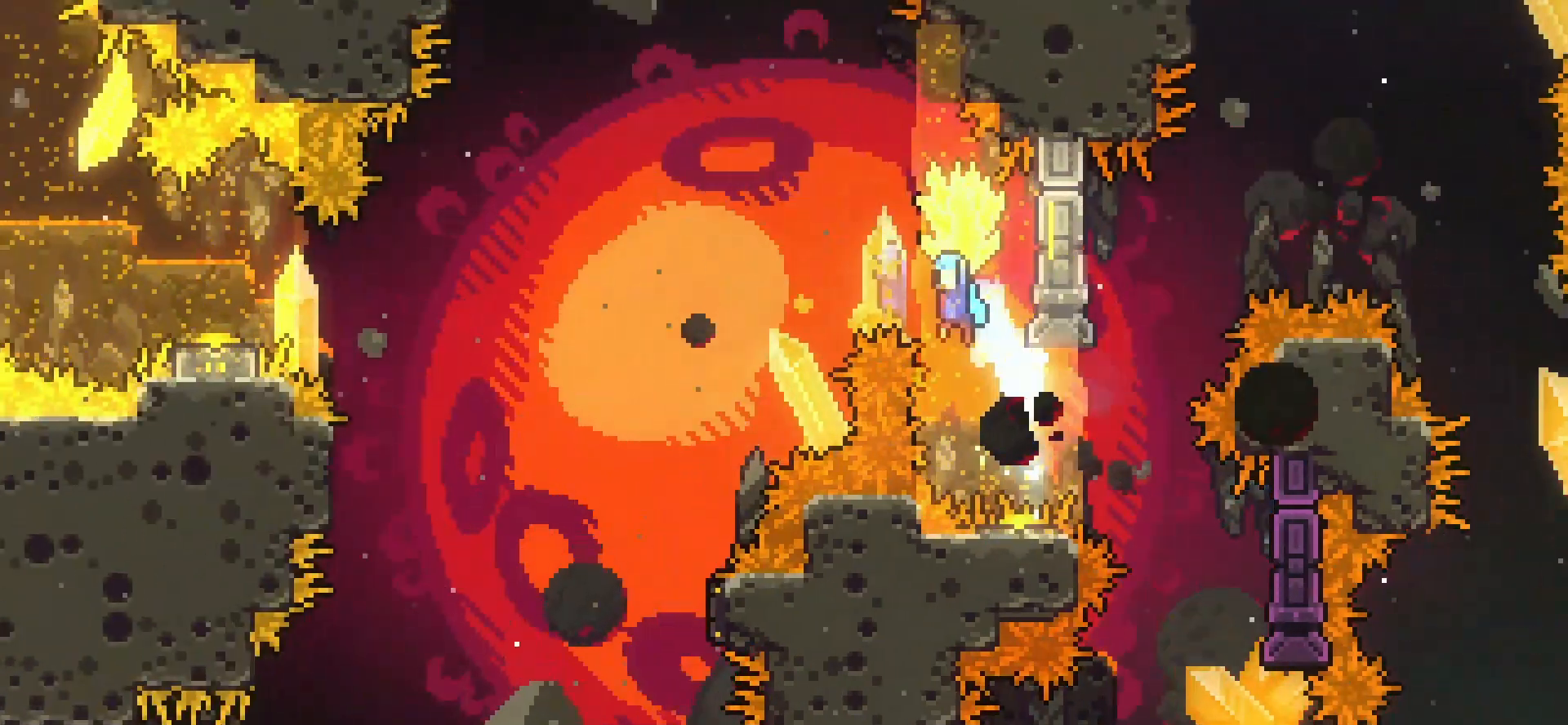
{"keys": ["grab", "jump", "left"], "events": []}
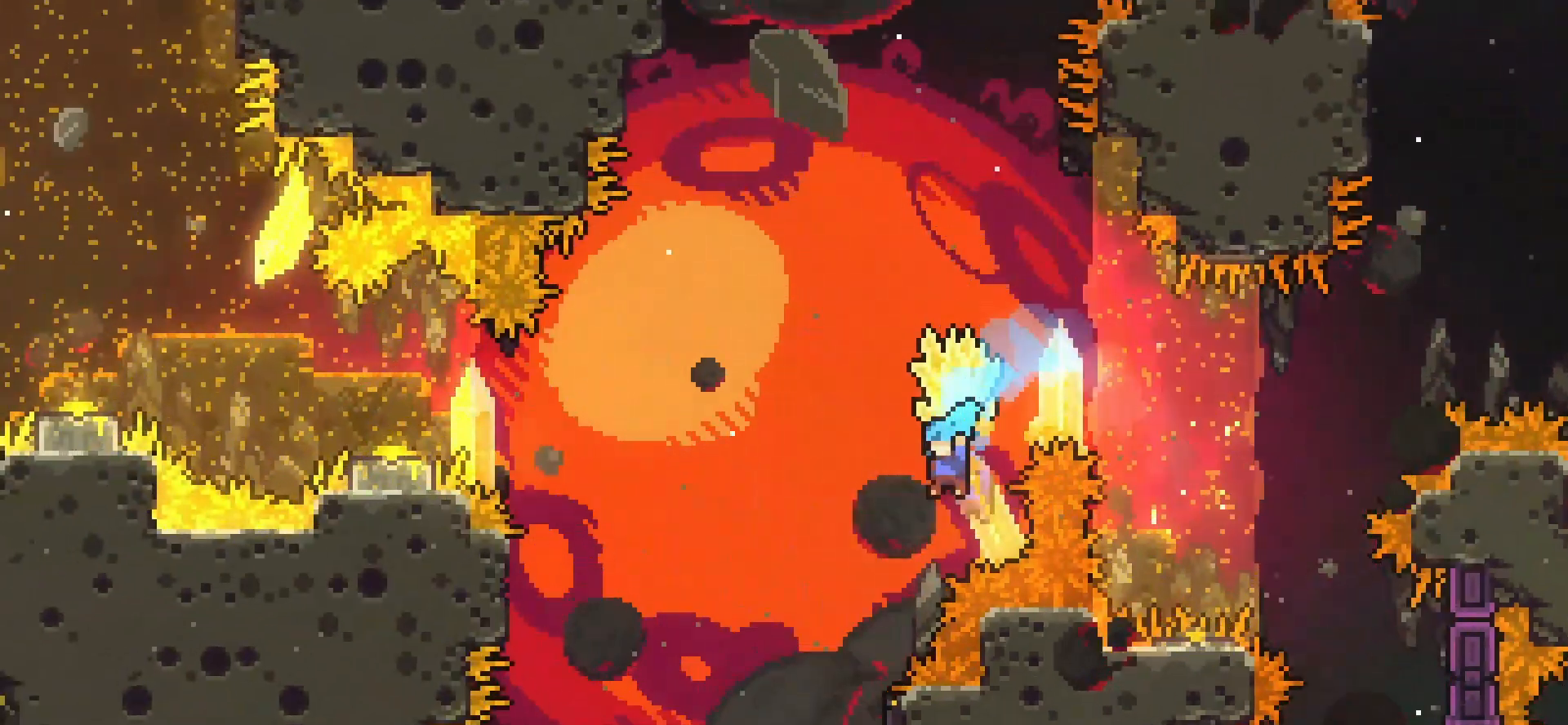
{"keys": ["grab", "jump", "left"], "events": [[167, "left", "up"], [292, "left", "down"]]}
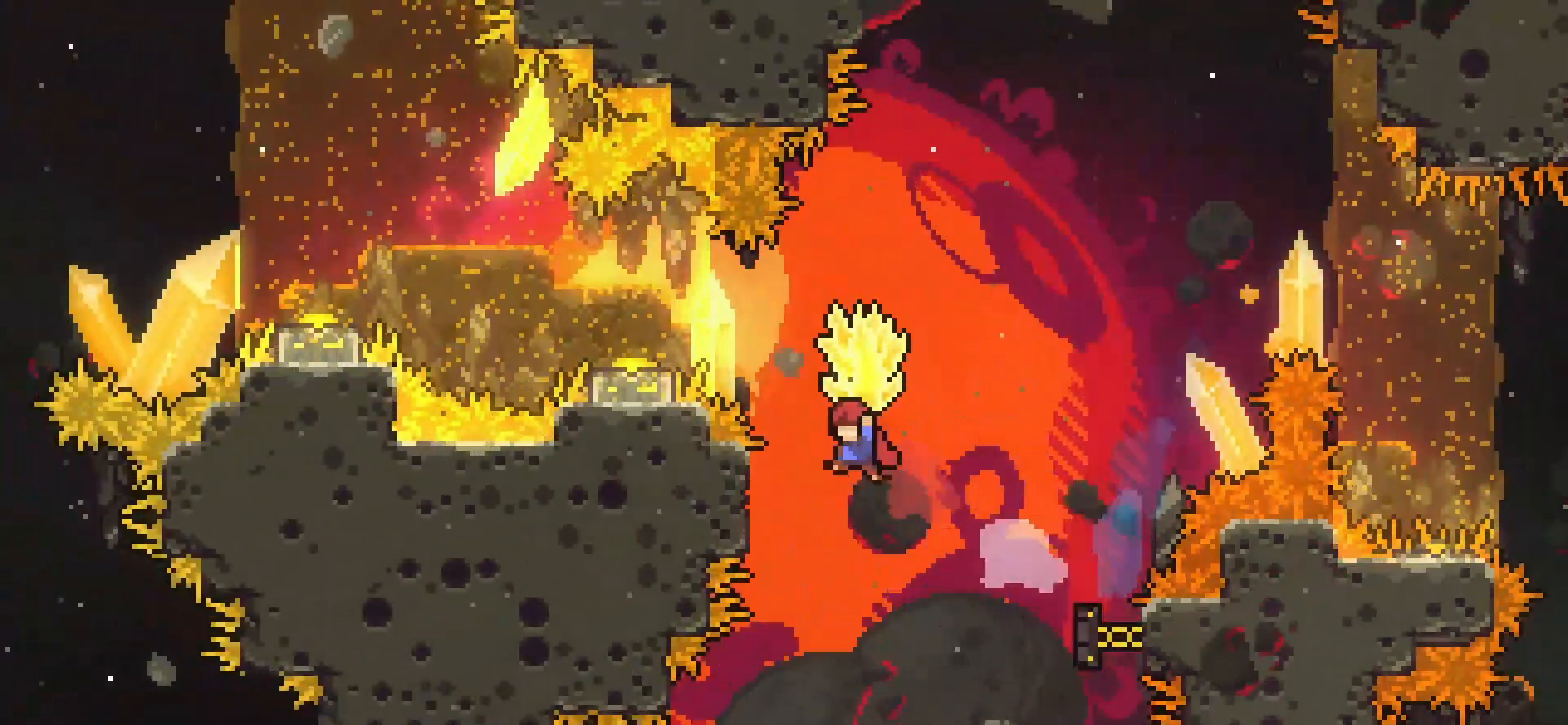
{"keys": ["down", "grab", "jump"], "events": [[125, "down", "down"], [125, "grab", "up"], [125, "left", "up"], [250, "grab", "down"], [250, "jump", "up"], [375, "jump", "down"]]}
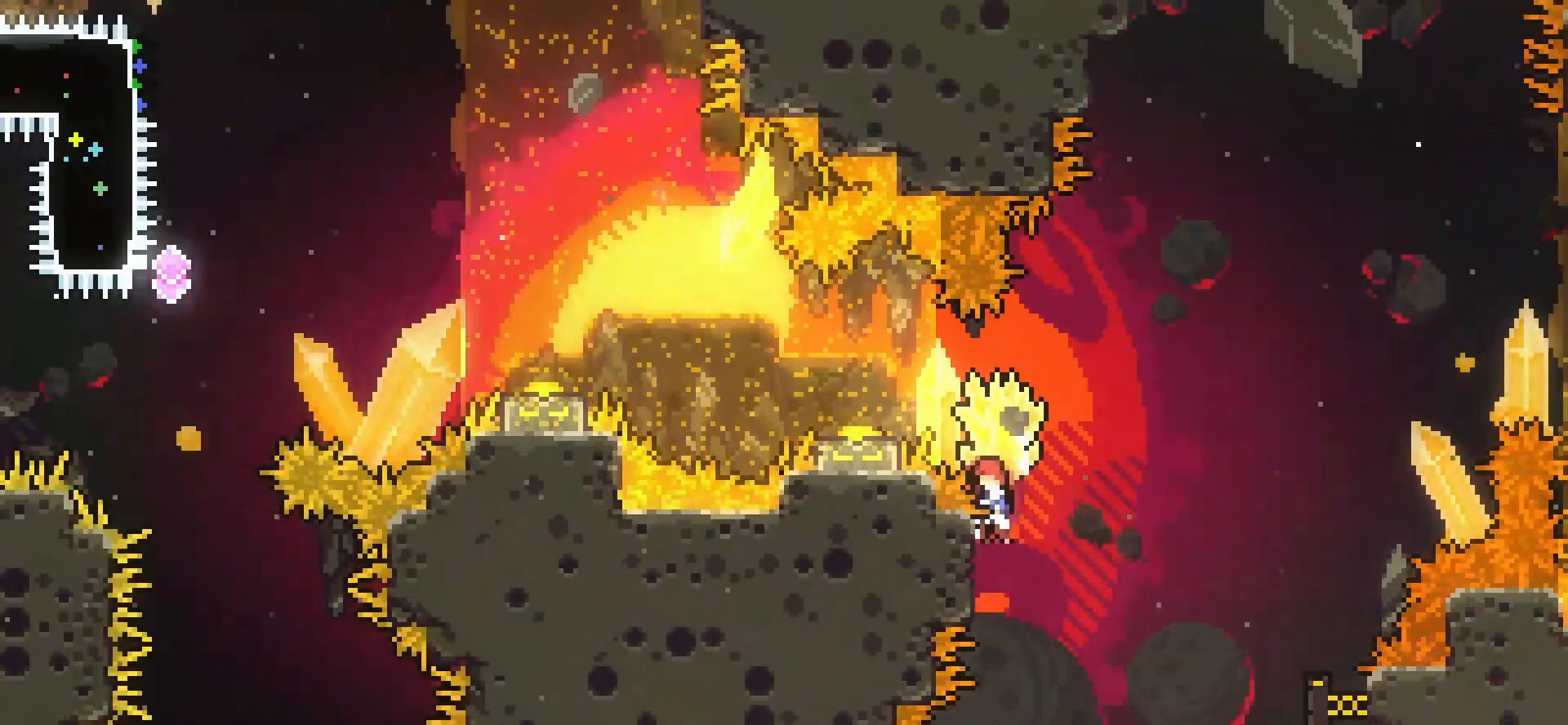
{"keys": ["grab", "left"], "events": [[250, "grab", "up"], [292, "dash", "down"], [292, "down", "up"], [292, "jump", "up"], [333, "grab", "down"], [333, "left", "down"], [500, "dash", "up"]]}
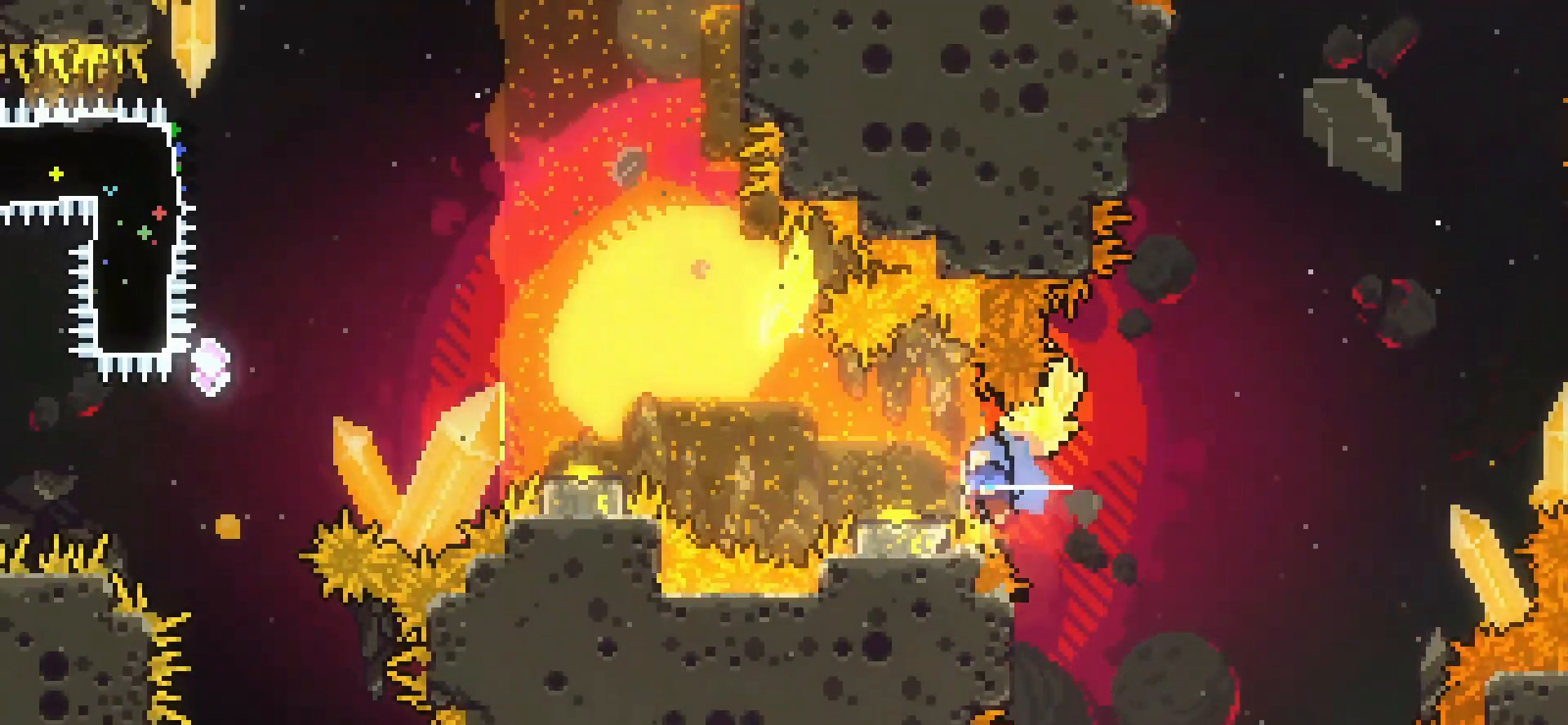
{"keys": ["grab", "jump", "left"], "events": [[167, "jump", "down"], [292, "jump", "up"], [500, "jump", "down"]]}
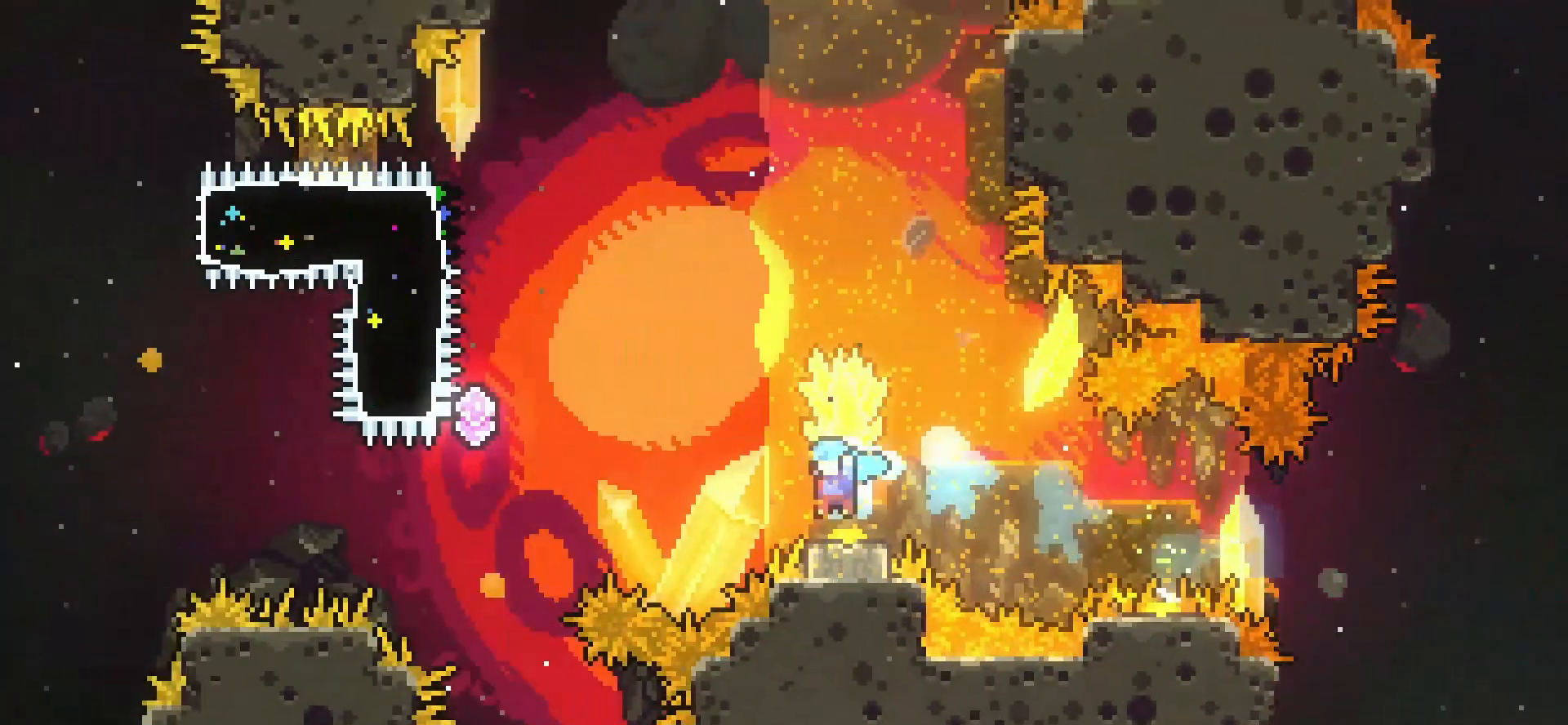
{"keys": ["dash", "up"], "events": [[417, "grab", "up"], [417, "jump", "up"], [417, "left", "up"], [458, "dash", "down"], [458, "up", "down"]]}
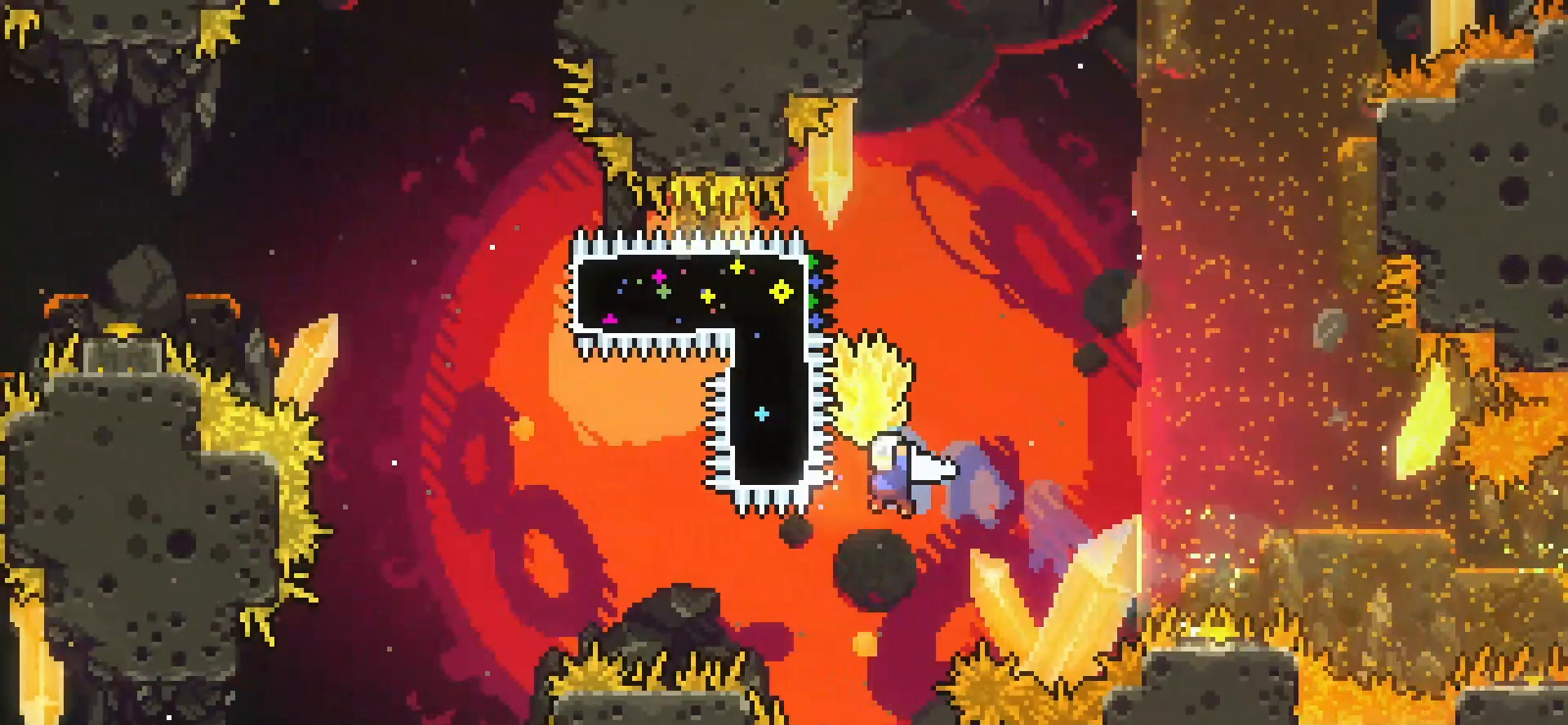
{"keys": ["grab", "left"], "events": [[125, "dash", "up"], [167, "up", "up"], [250, "dash", "down"], [250, "left", "down"], [292, "grab", "down"], [375, "dash", "up"]]}
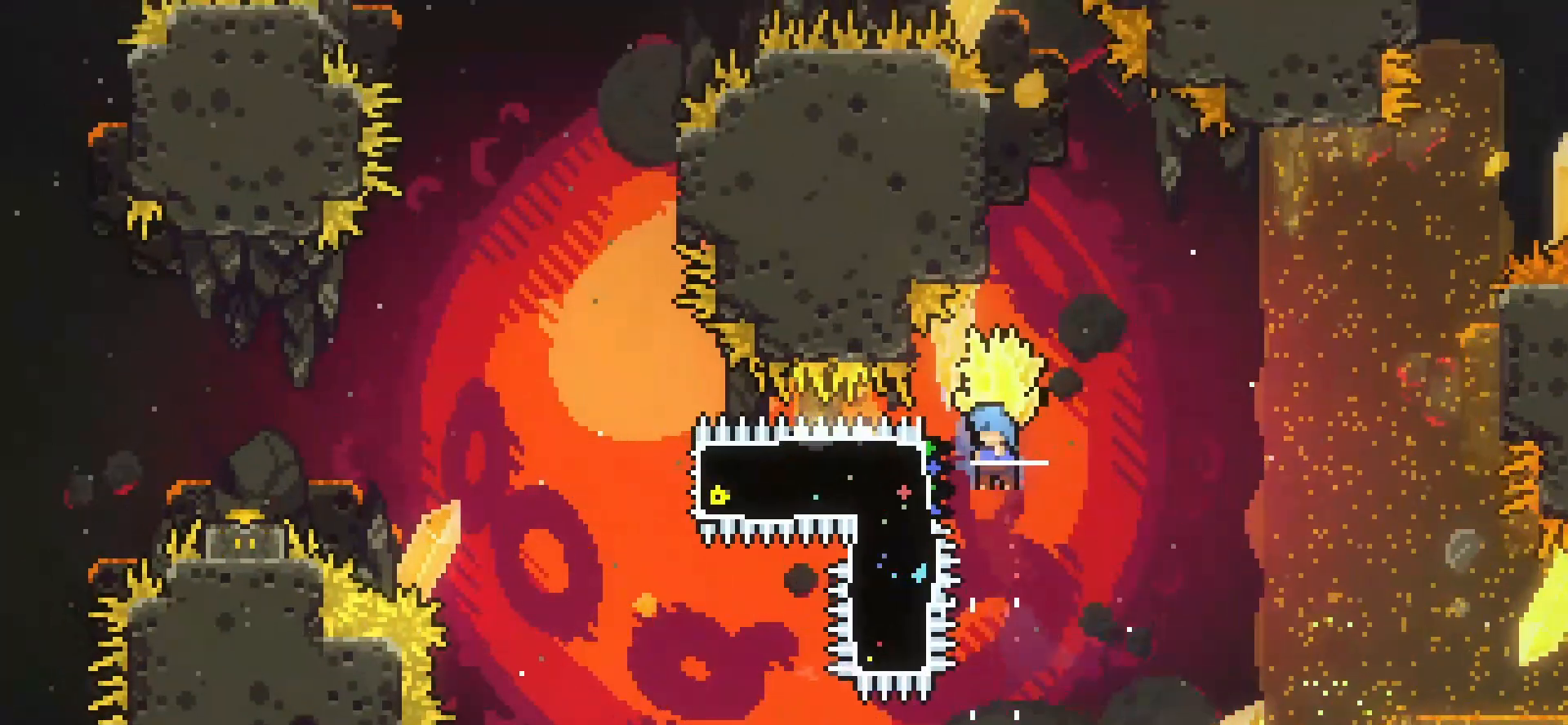
{"keys": ["grab", "left"], "events": [[167, "right", "down"], [208, "left", "up"], [292, "demo", "down"], [292, "right", "up"], [375, "jump", "down"], [375, "left", "down"], [500, "demo", "up"], [500, "jump", "up"]]}
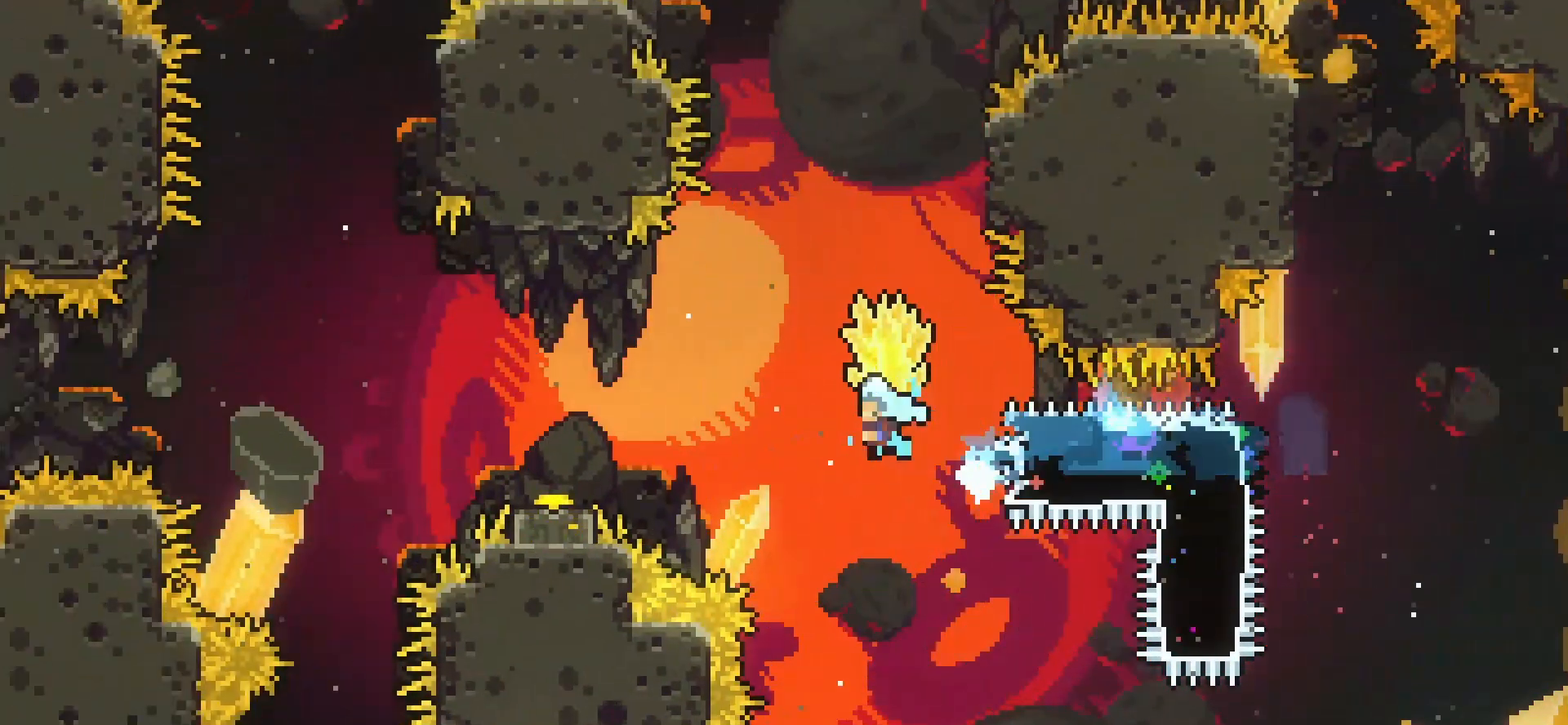
{"keys": ["grab", "jump", "left"], "events": [[208, "jump", "down"]]}
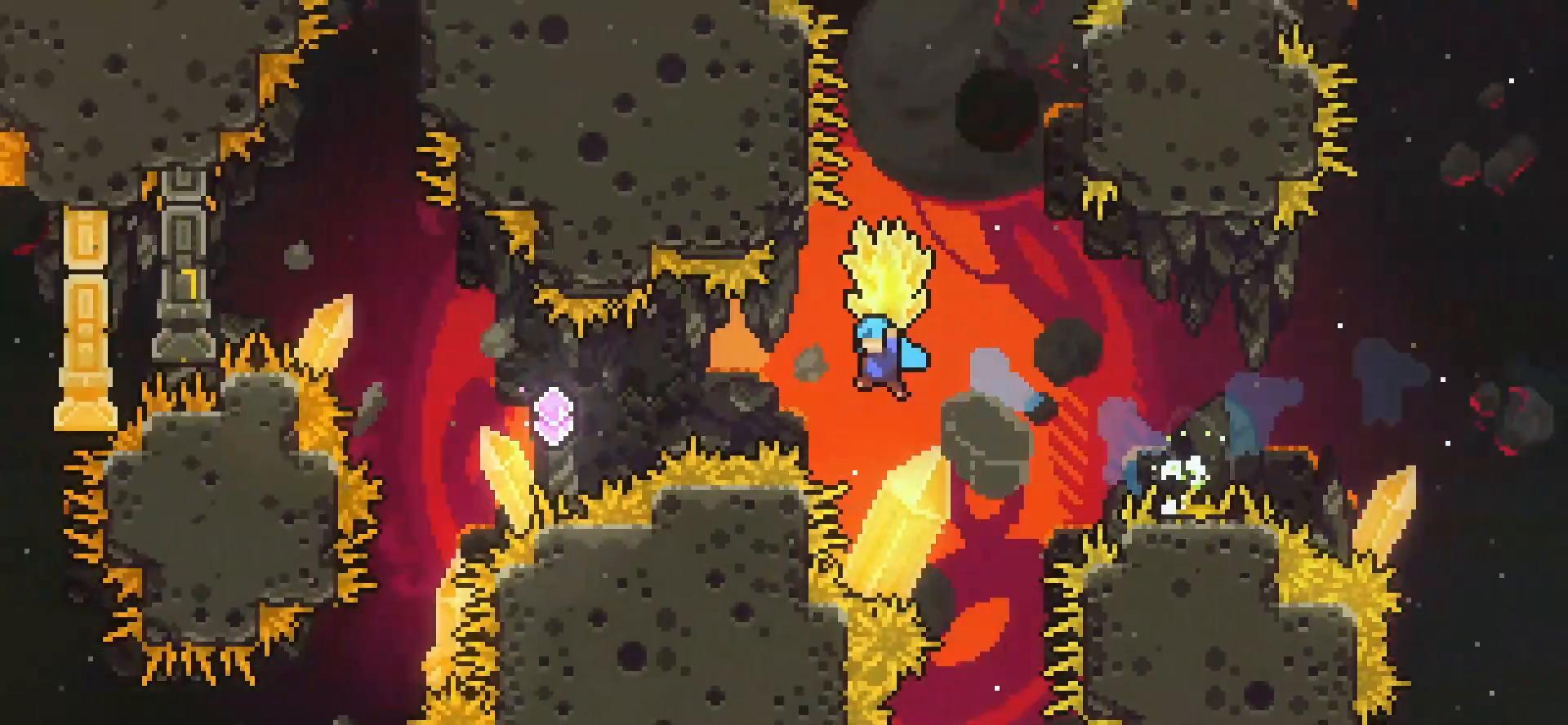
{"keys": ["dash", "left", "up"], "events": [[375, "dash", "down"], [375, "grab", "up"], [375, "jump", "up"], [375, "up", "down"]]}
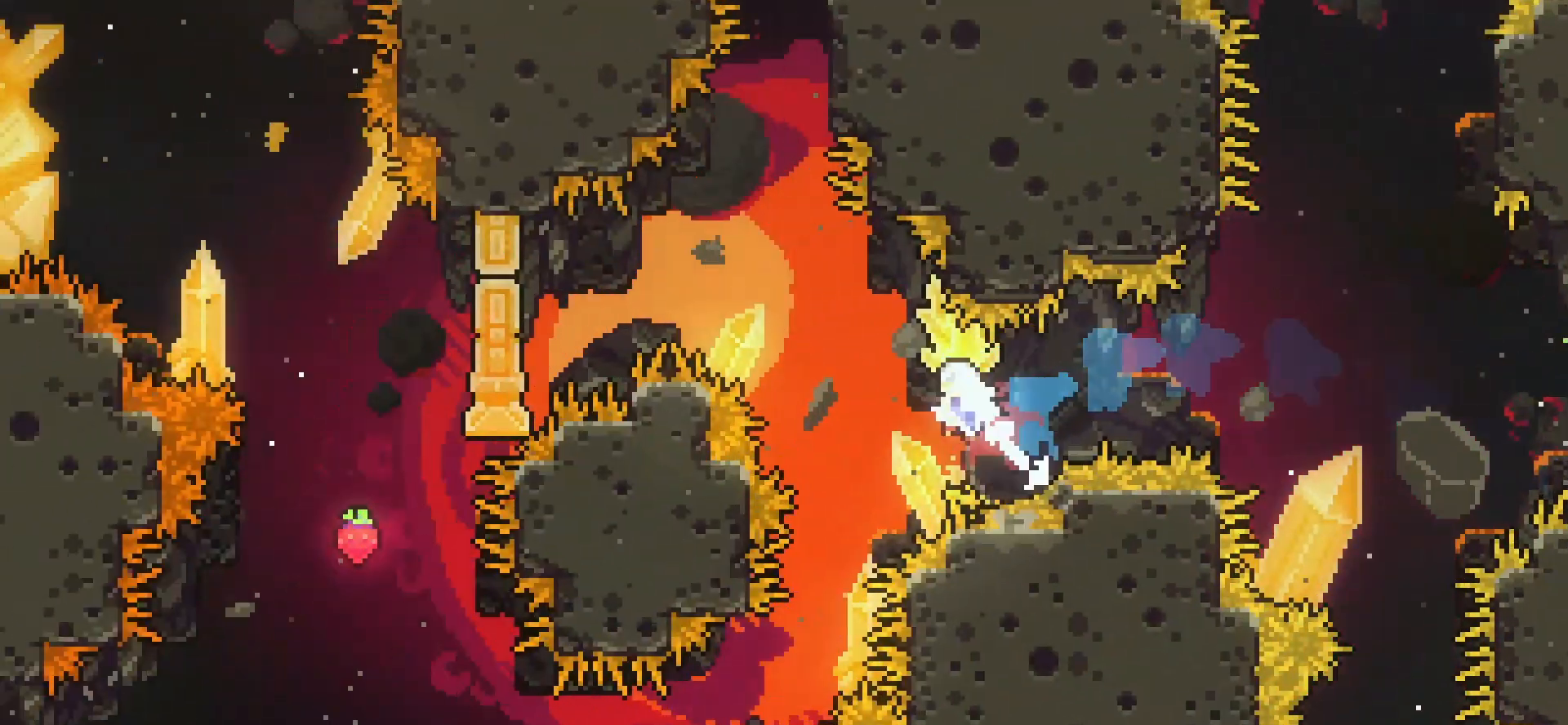
{"keys": ["grab", "left"], "events": [[83, "dash", "up"], [167, "dash", "down"], [167, "up", "up"], [292, "grab", "down"], [375, "dash", "up"]]}
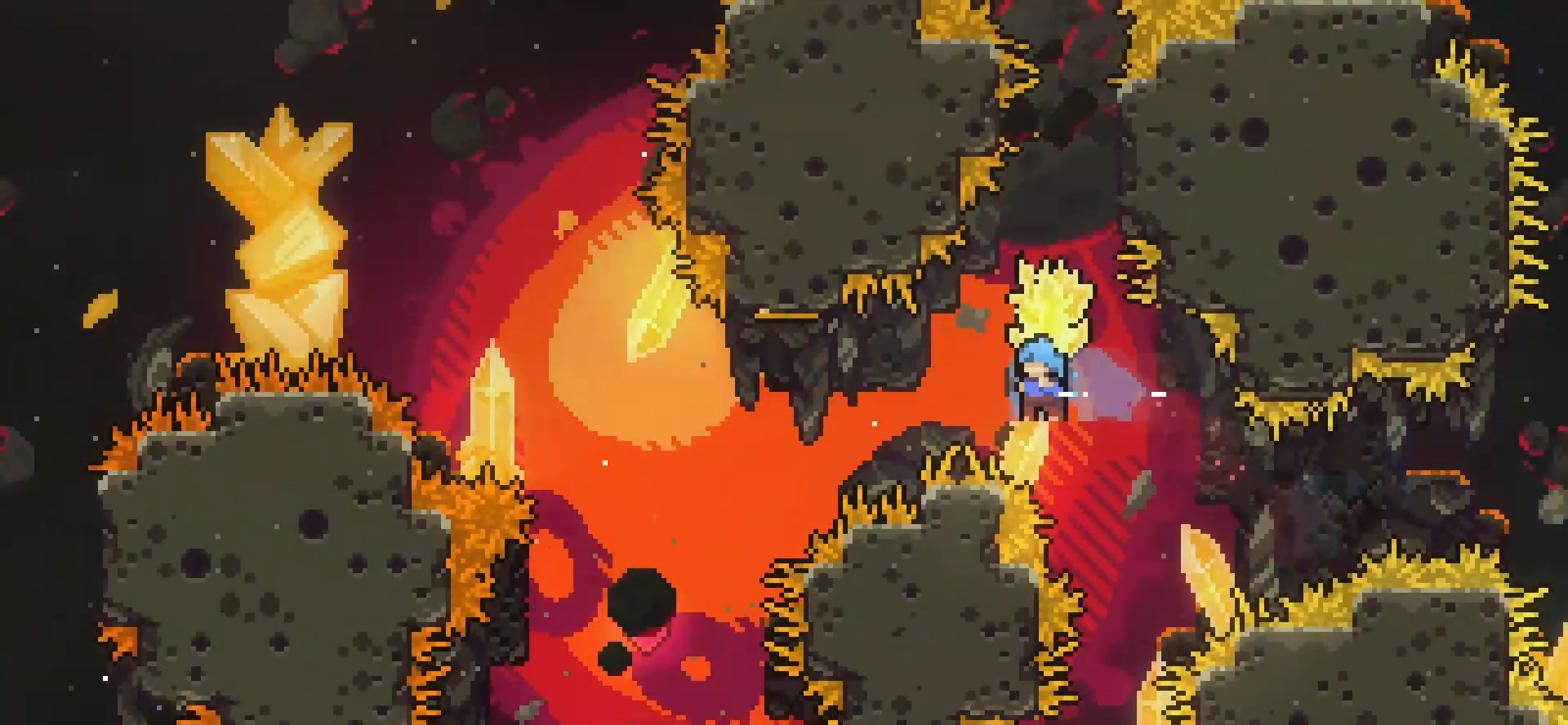
{"keys": ["grab"], "events": [[500, "left", "up"]]}
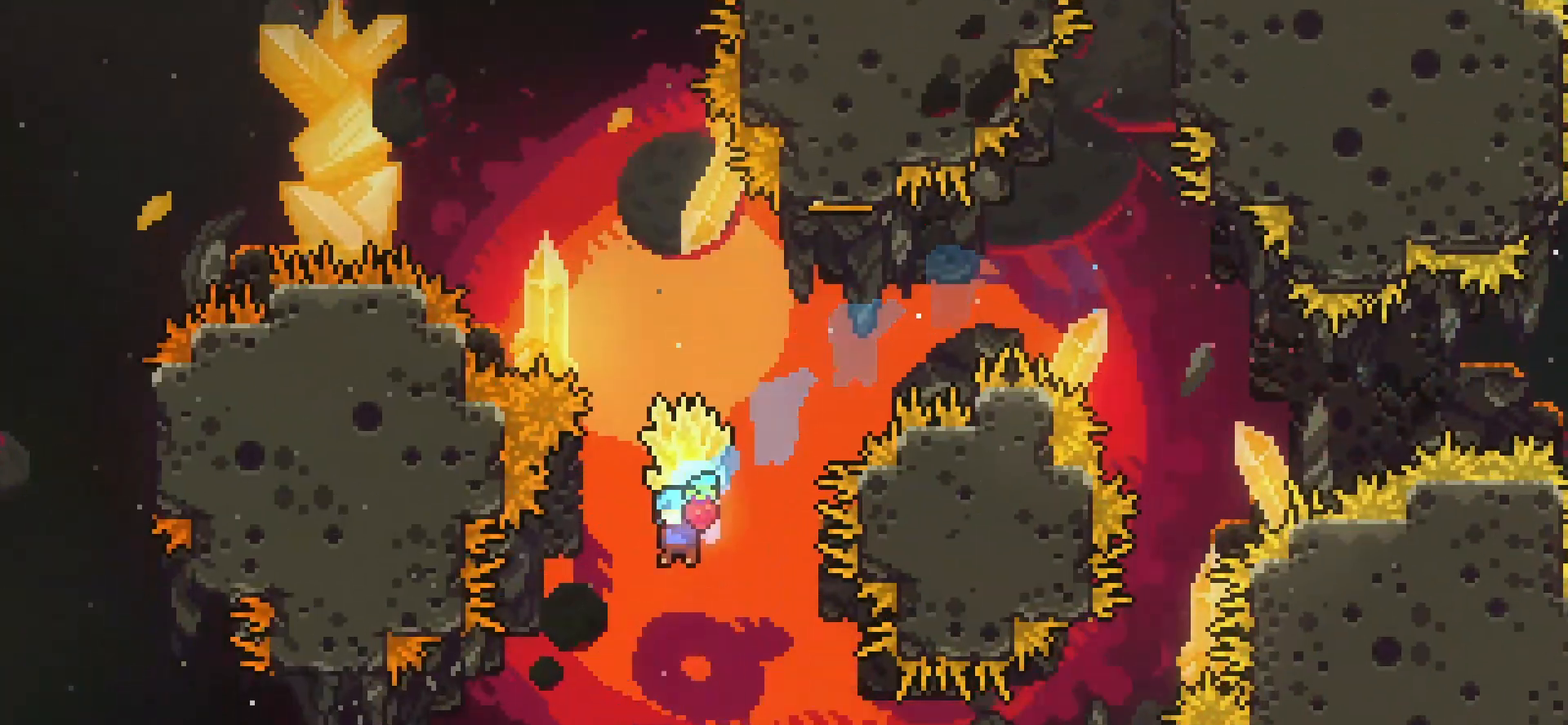
{"keys": ["grab"], "events": [[208, "right", "down"], [292, "right", "up"]]}
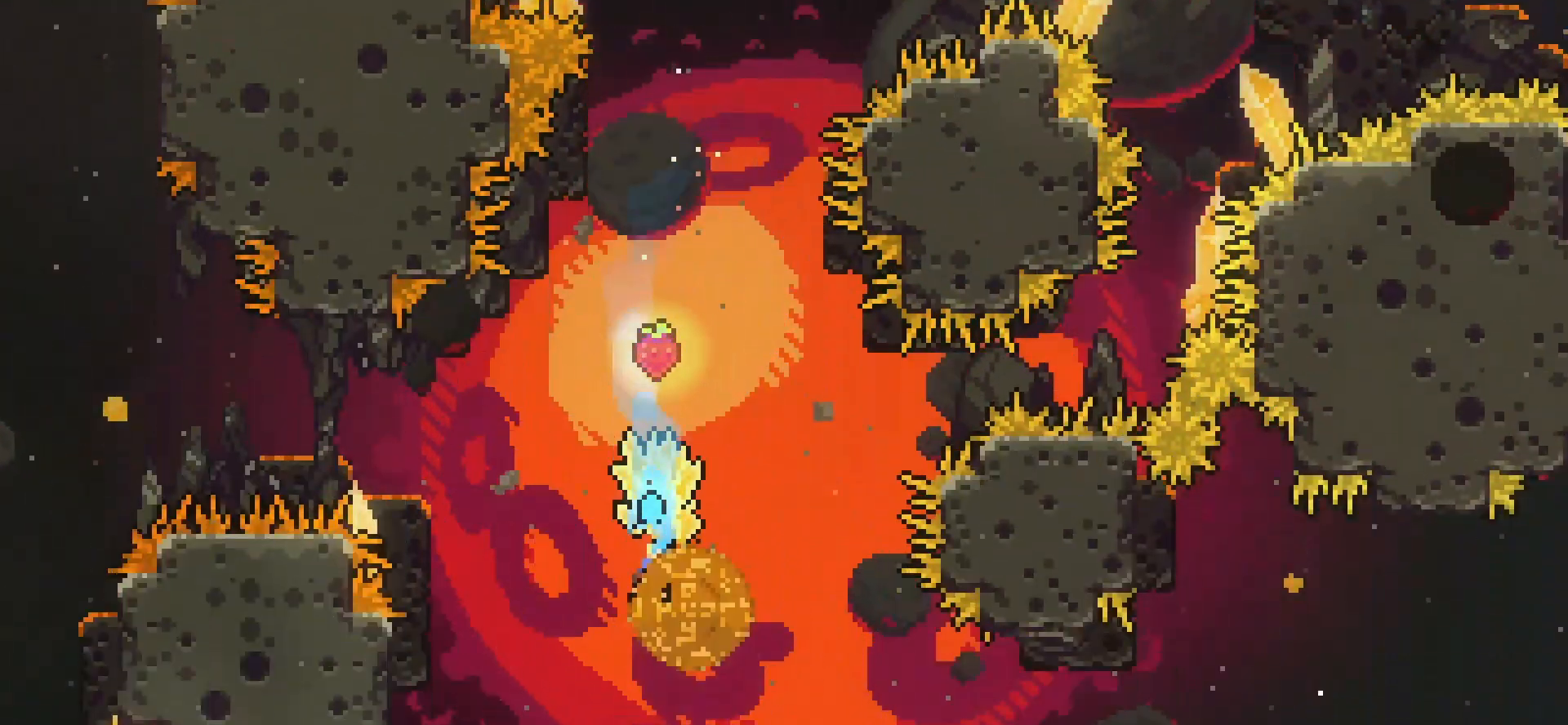
{"keys": ["grab"], "events": [[42, "right", "down"], [83, "right", "up"]]}
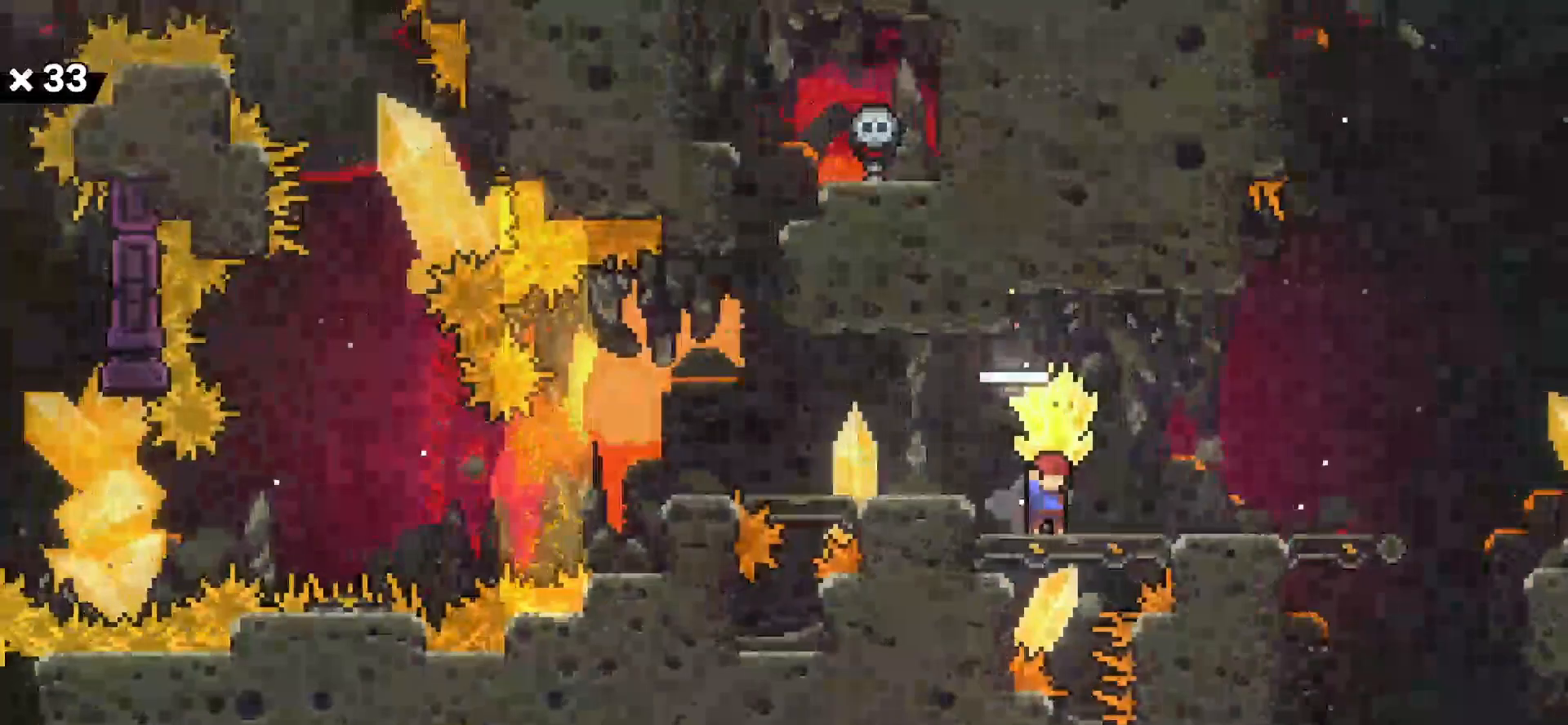
{"keys": ["grab"], "events": []}